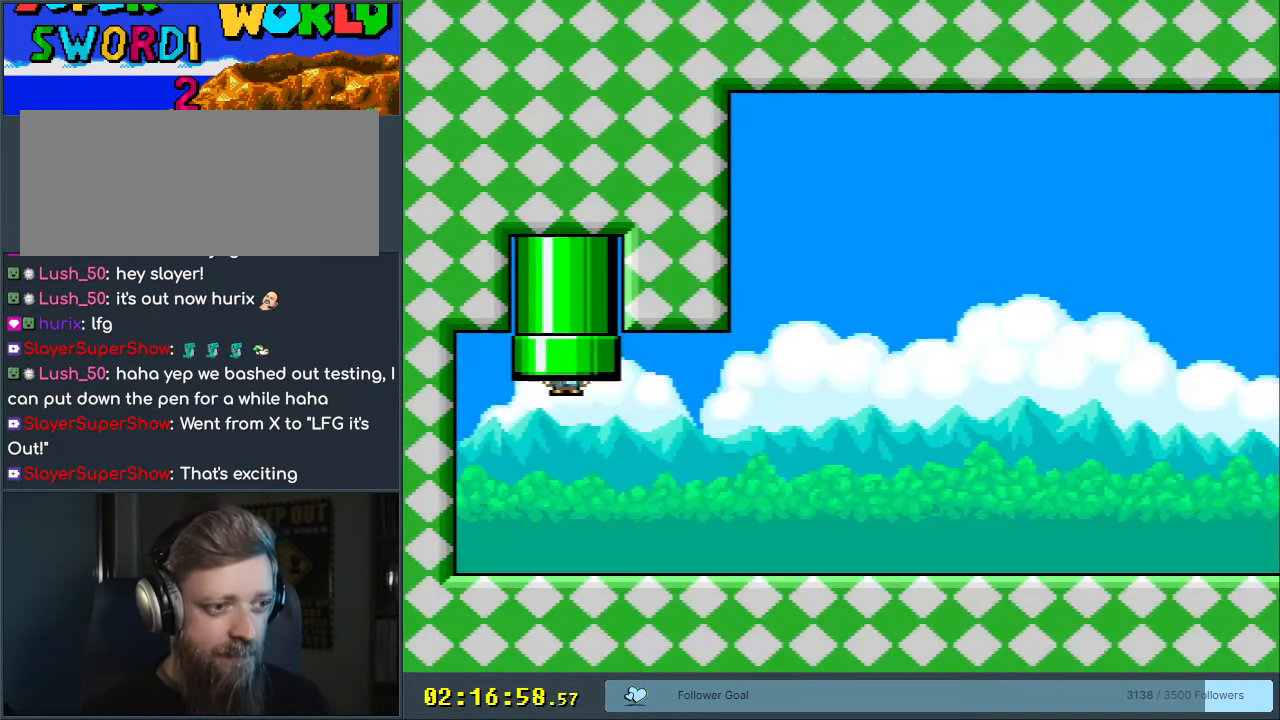
Gameplay with a controller (Nintendo layout); each line is a JSON object with the inputs held at the frame after it. "events" lists button and stick changes between this image and that frame as [ms after this image, input, new state], when the widget could be followed in between. Not read: L3 R3.
{"buttons": ["Y", "DPAD_RIGHT"], "events": [[200, "DPAD_RIGHT", "down"], [417, "B", "up"]]}
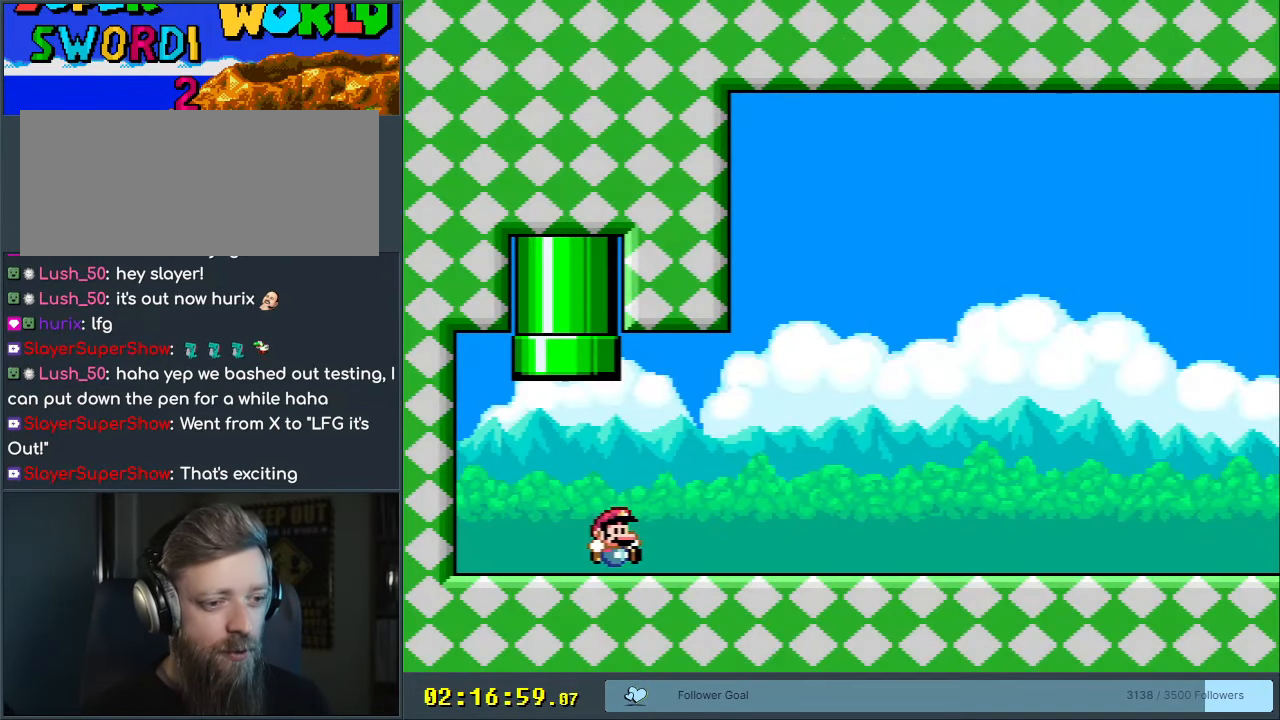
{"buttons": ["X", "DPAD_RIGHT"], "events": [[350, "X", "down"], [367, "Y", "up"]]}
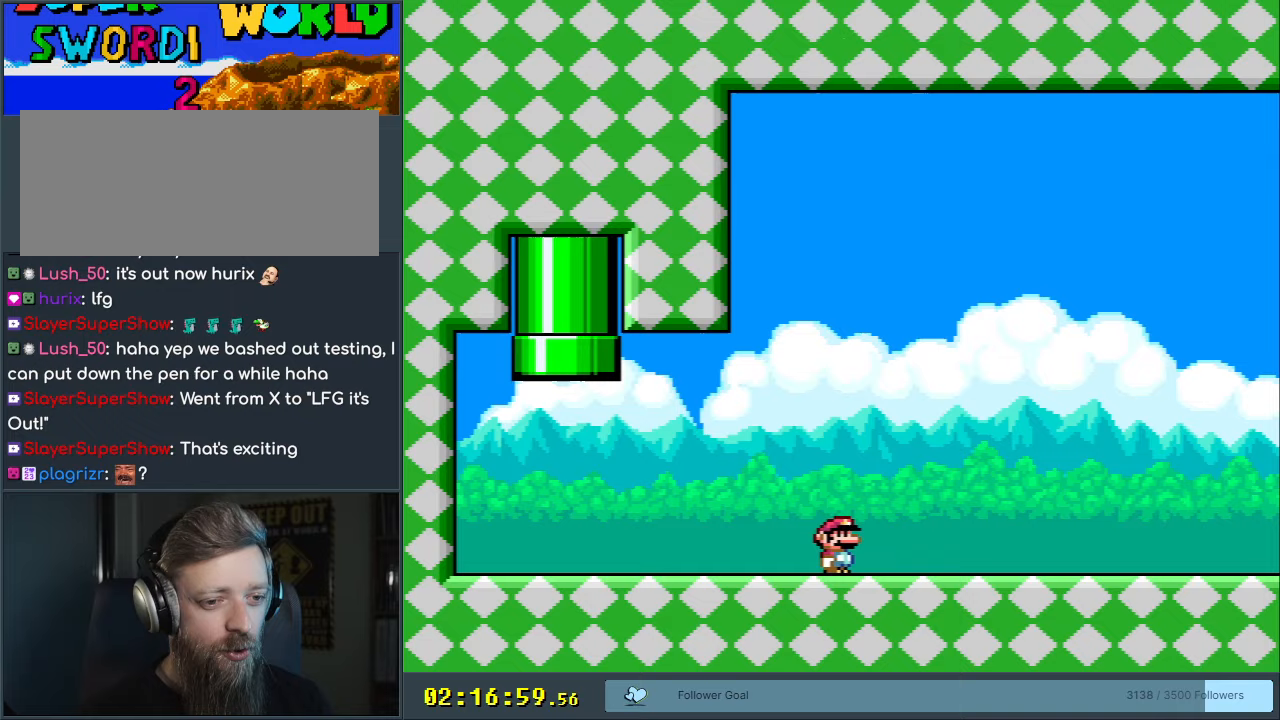
{"buttons": ["Y", "DPAD_RIGHT"], "events": [[333, "X", "up"], [333, "Y", "down"]]}
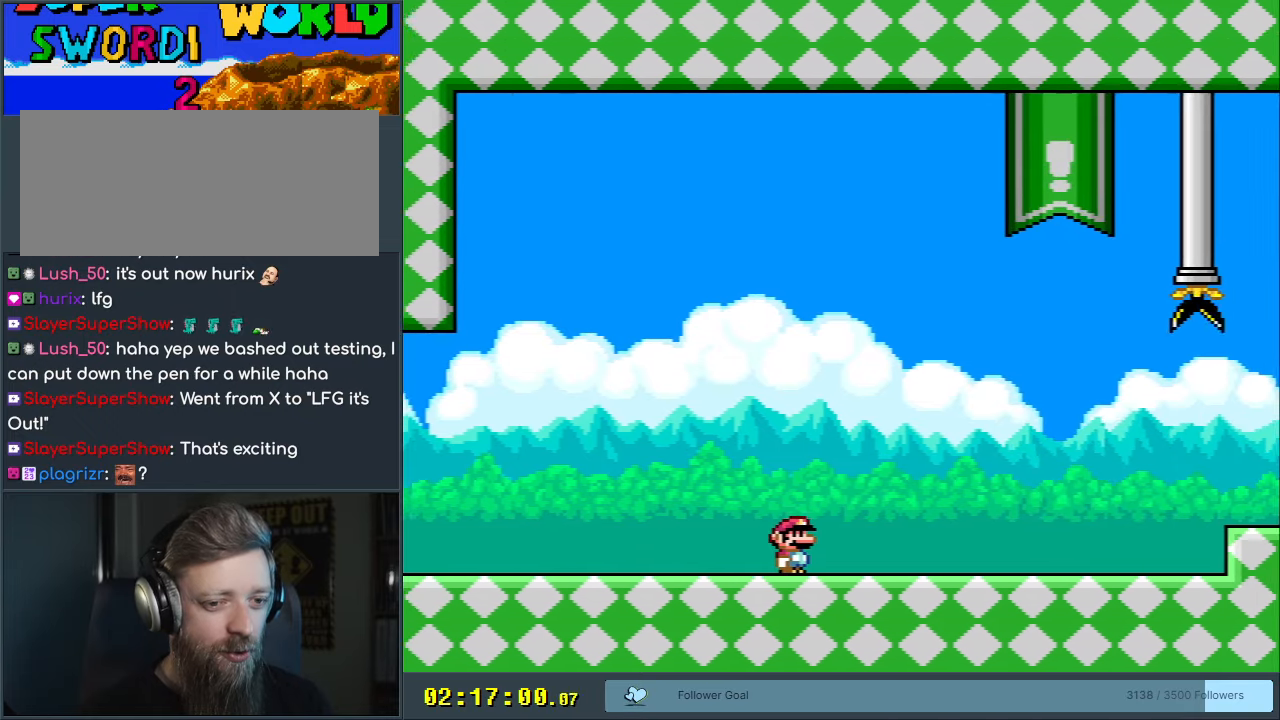
{"buttons": ["Y", "DPAD_RIGHT"], "events": []}
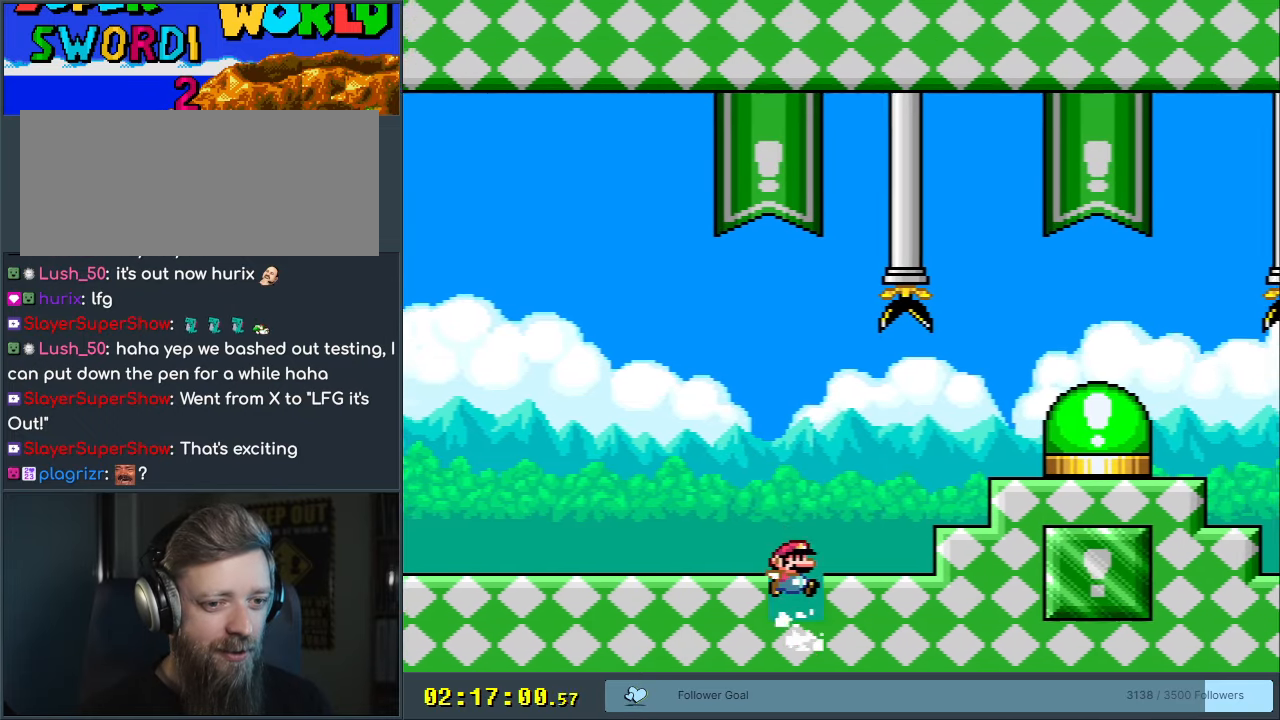
{"buttons": ["X", "DPAD_LEFT"], "events": [[67, "Y", "up"], [117, "DPAD_RIGHT", "up"], [183, "X", "down"], [483, "DPAD_LEFT", "down"]]}
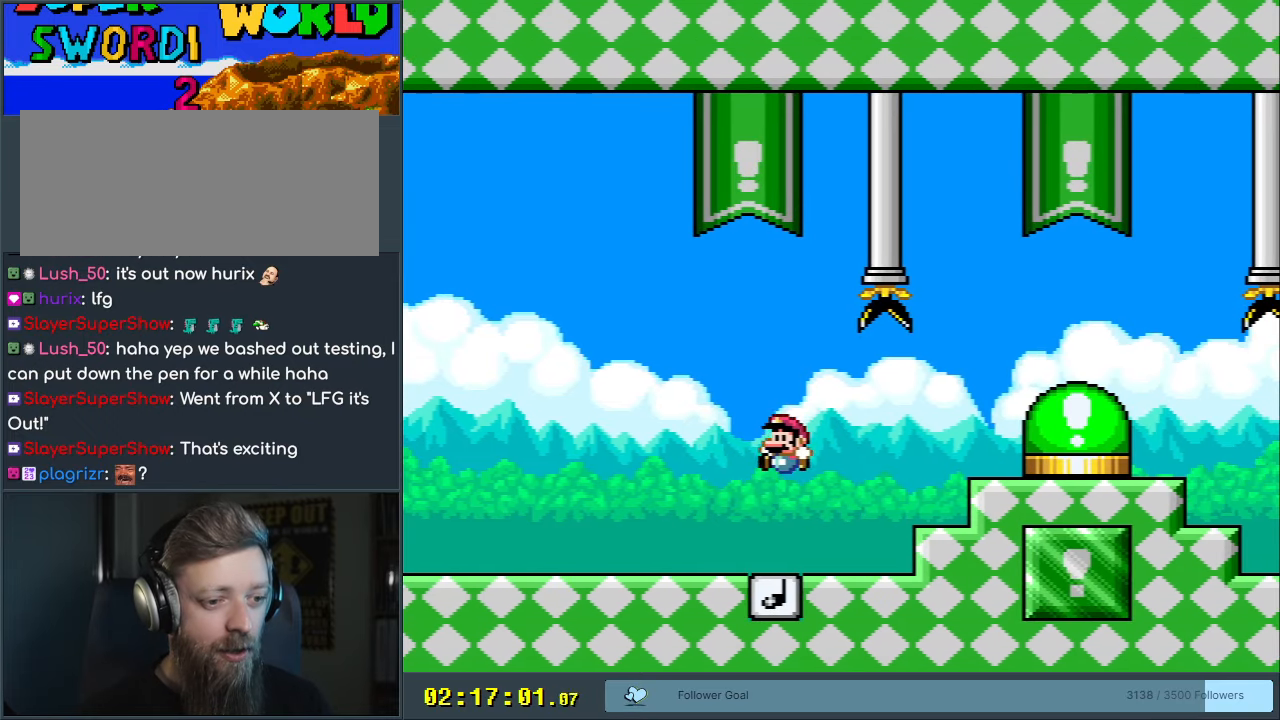
{"buttons": ["X", "DPAD_LEFT"], "events": [[183, "DPAD_LEFT", "up"], [417, "DPAD_LEFT", "down"]]}
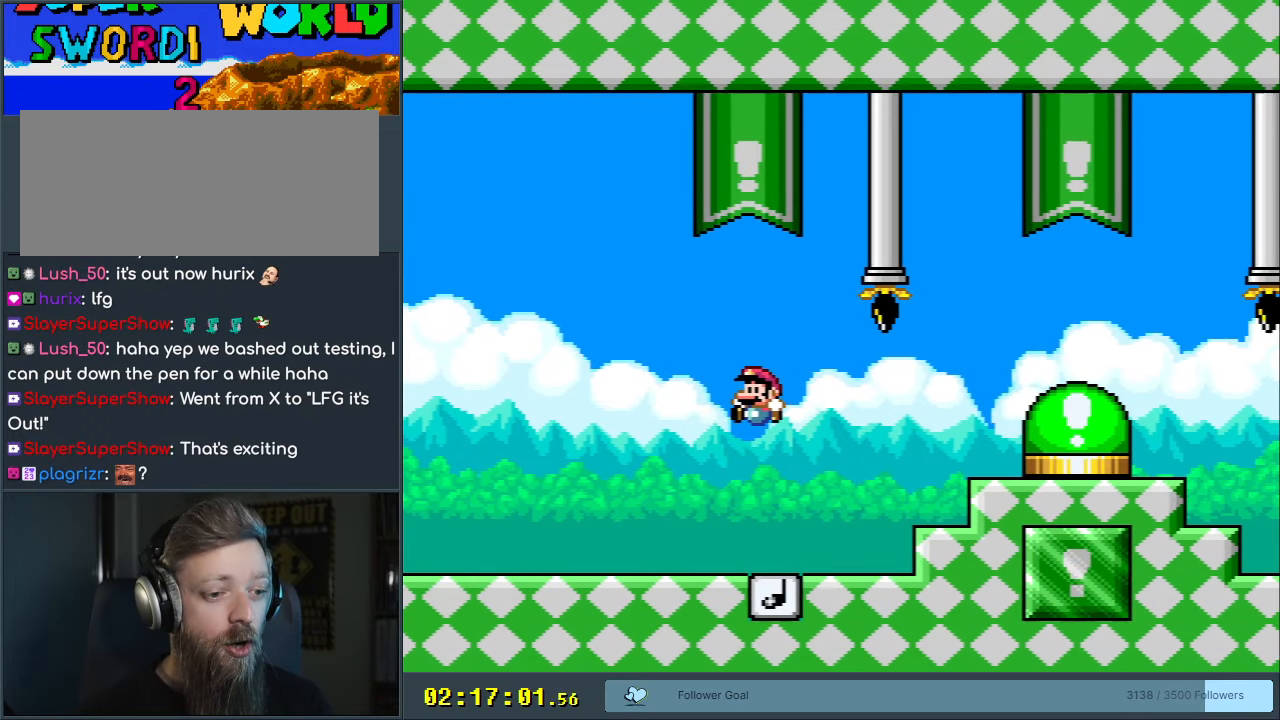
{"buttons": ["X", "DPAD_RIGHT"], "events": [[83, "DPAD_LEFT", "up"], [433, "DPAD_RIGHT", "down"]]}
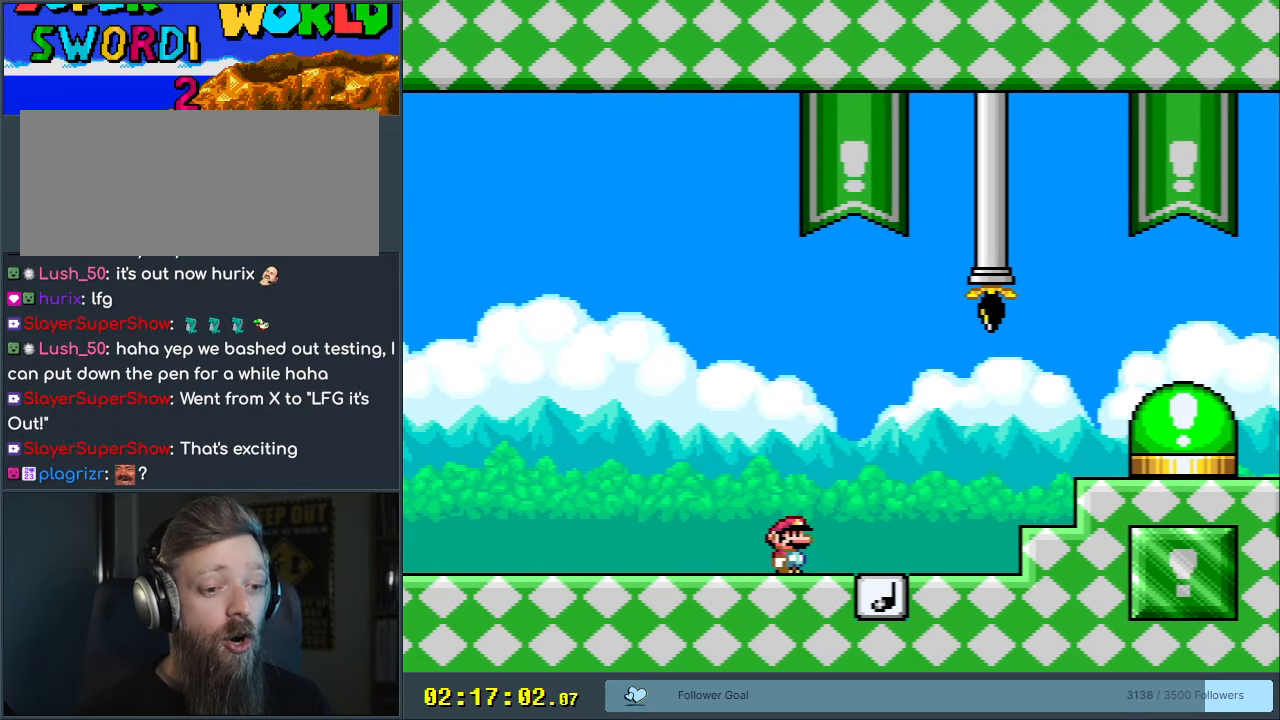
{"buttons": ["A", "X", "DPAD_RIGHT"], "events": [[33, "DPAD_RIGHT", "up"], [250, "DPAD_RIGHT", "down"], [267, "A", "down"], [350, "A", "up"], [467, "A", "down"]]}
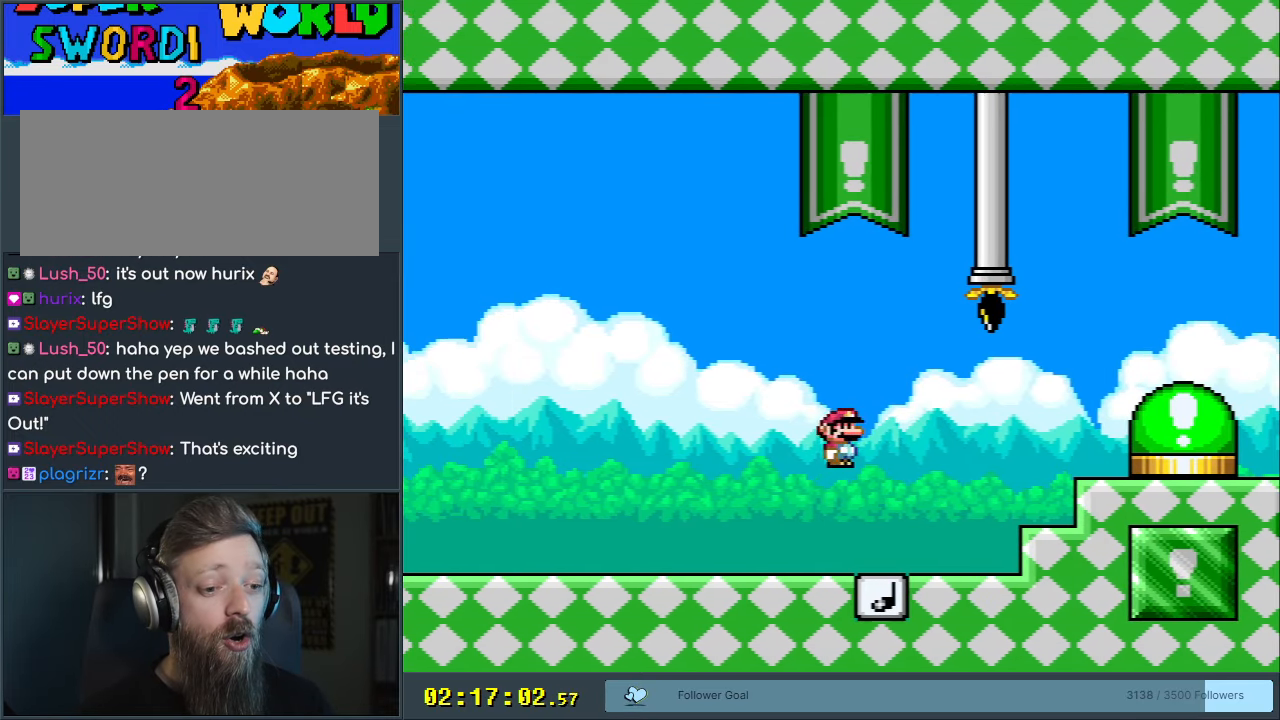
{"buttons": ["Y"], "events": [[133, "DPAD_RIGHT", "up"], [217, "A", "up"], [267, "DPAD_LEFT", "down"], [267, "X", "up"], [300, "Y", "down"], [400, "DPAD_LEFT", "up"]]}
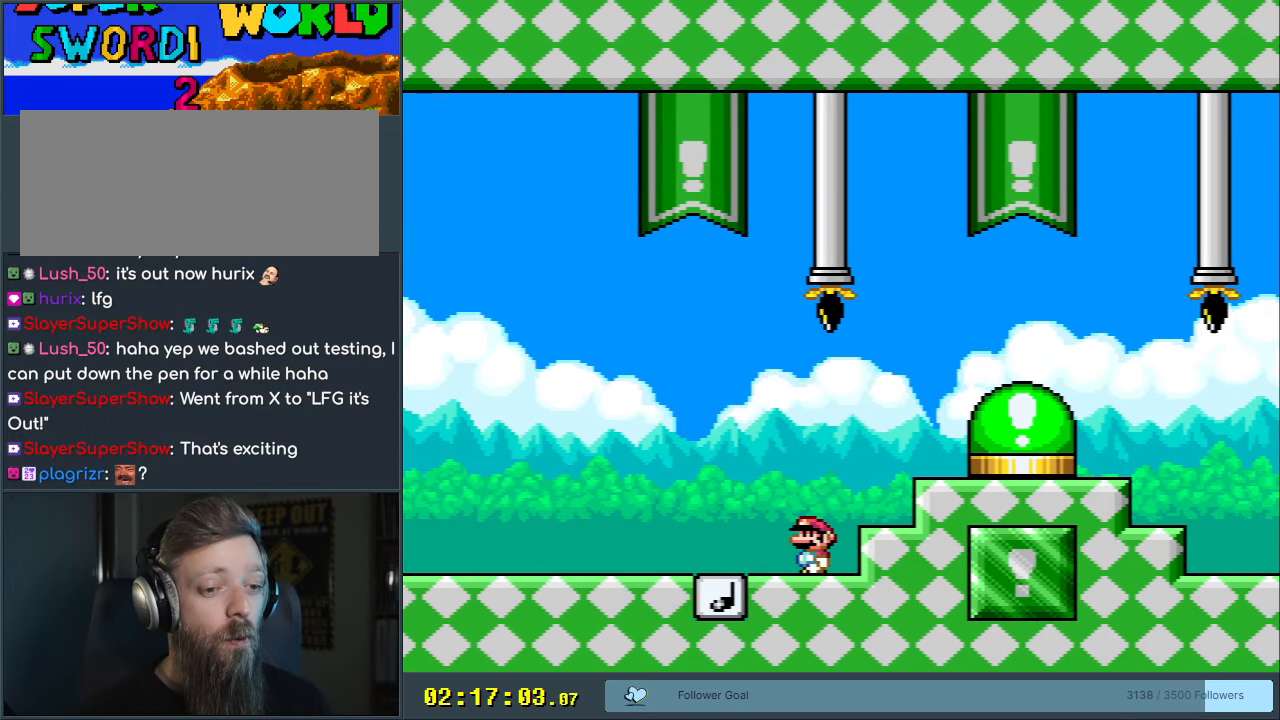
{"buttons": ["B", "Y"], "events": [[167, "DPAD_RIGHT", "down"], [250, "B", "down"], [450, "DPAD_RIGHT", "up"]]}
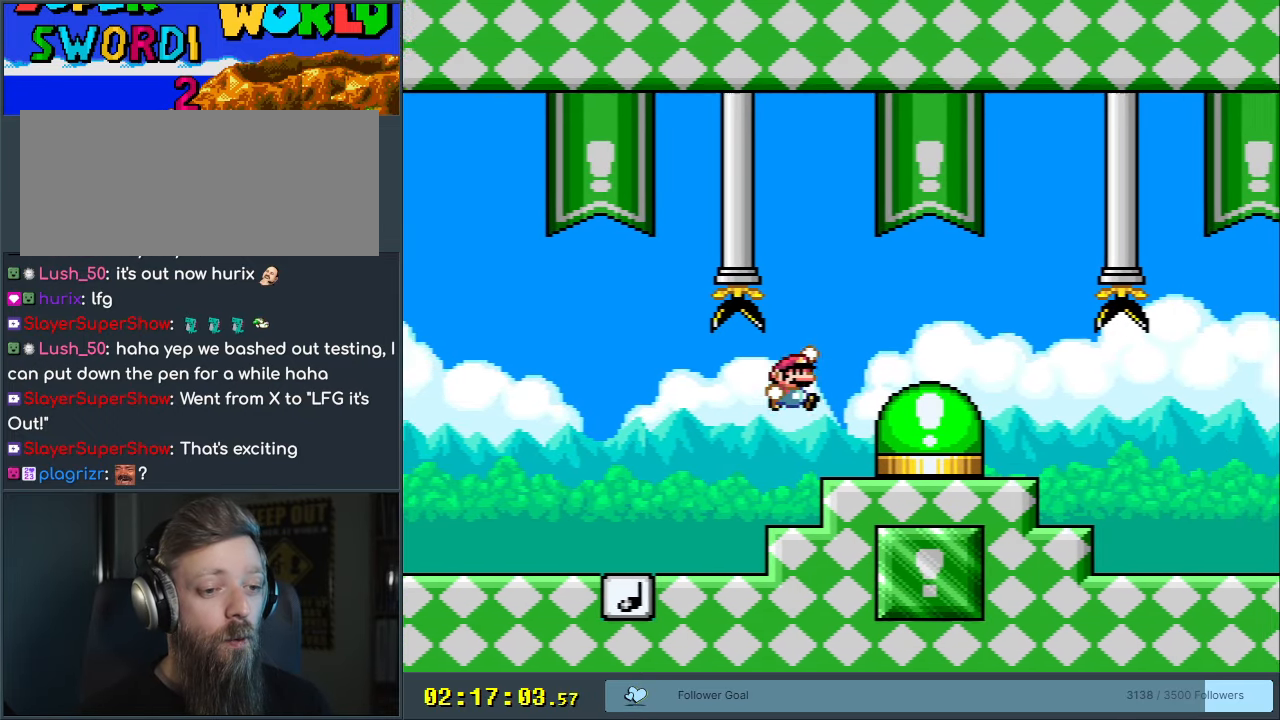
{"buttons": ["Y"], "events": [[83, "B", "up"], [83, "DPAD_LEFT", "down"], [167, "DPAD_LEFT", "up"], [250, "DPAD_RIGHT", "down"], [300, "DPAD_RIGHT", "up"]]}
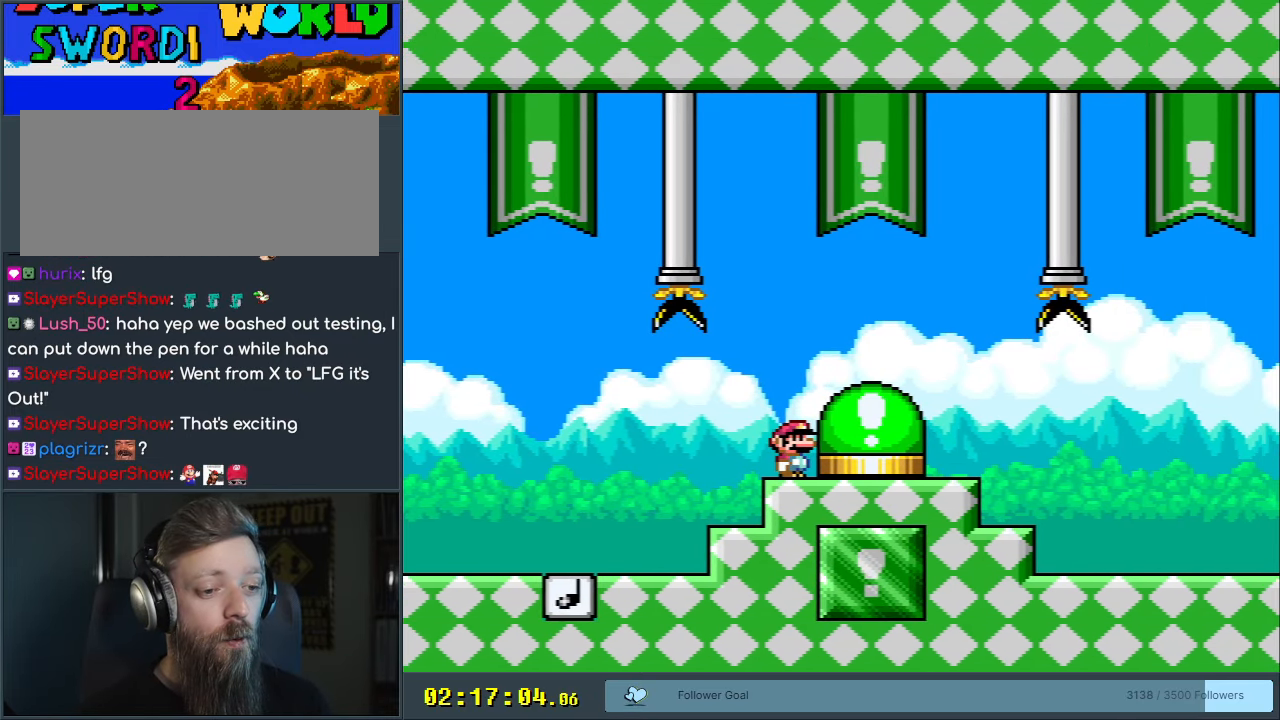
{"buttons": [], "events": [[117, "B", "down"], [167, "DPAD_RIGHT", "down"], [300, "DPAD_RIGHT", "up"], [300, "Y", "up"], [333, "B", "up"]]}
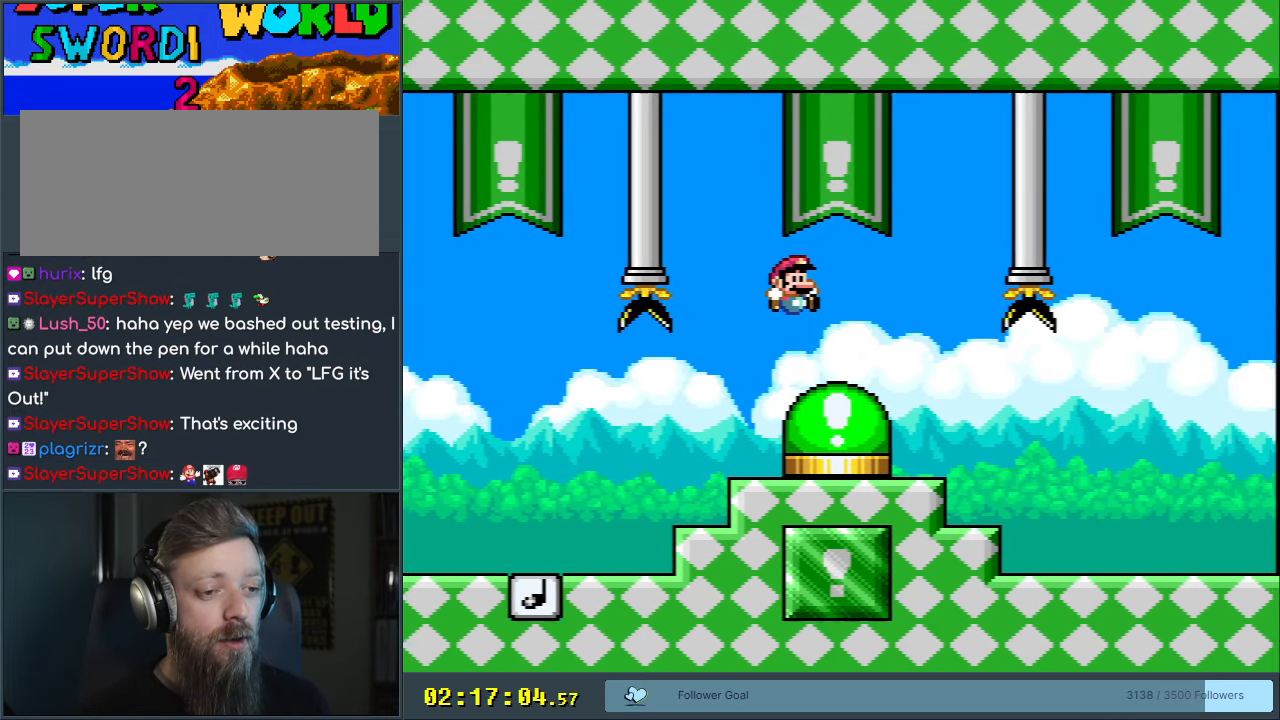
{"buttons": [], "events": [[133, "B", "down"], [250, "B", "up"]]}
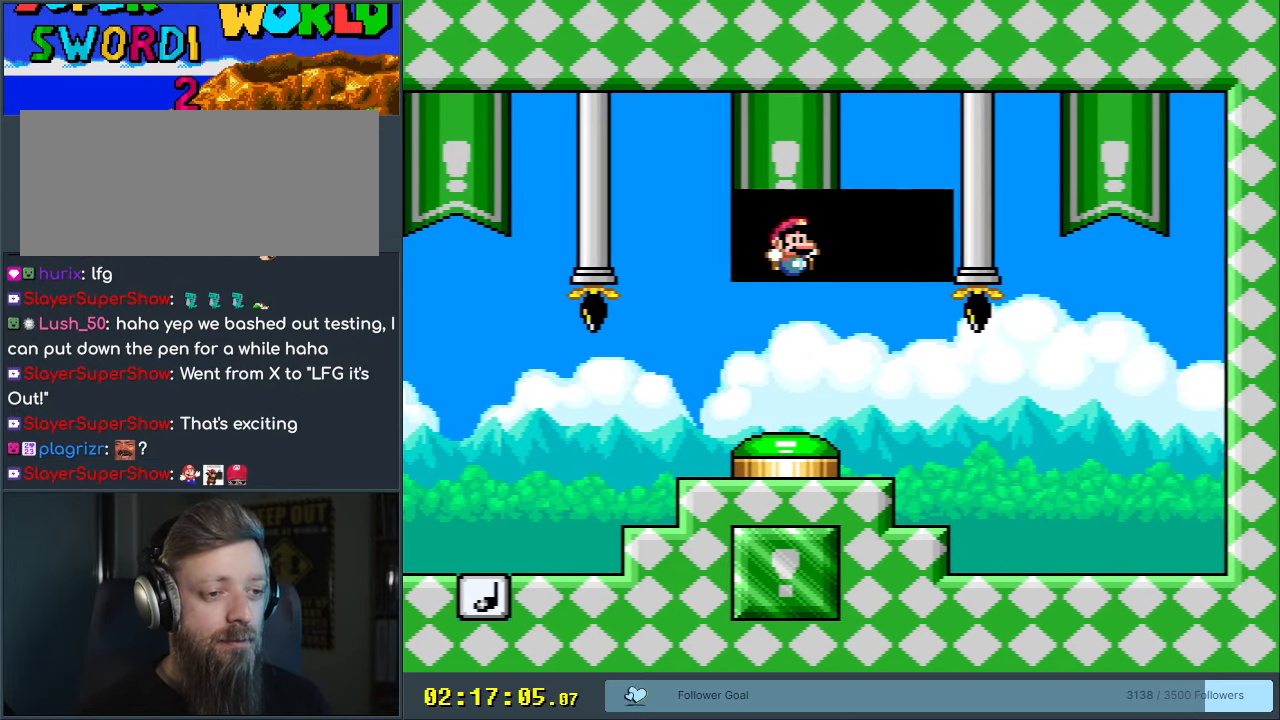
{"buttons": [], "events": []}
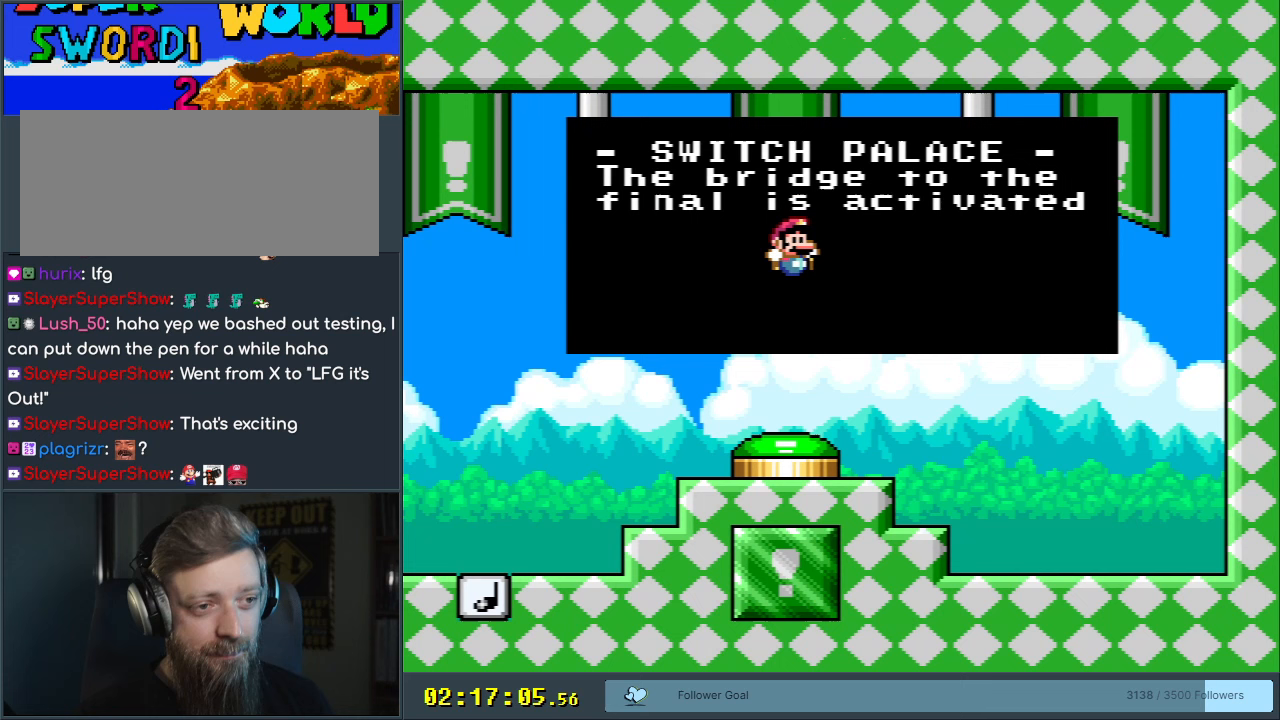
{"buttons": [], "events": []}
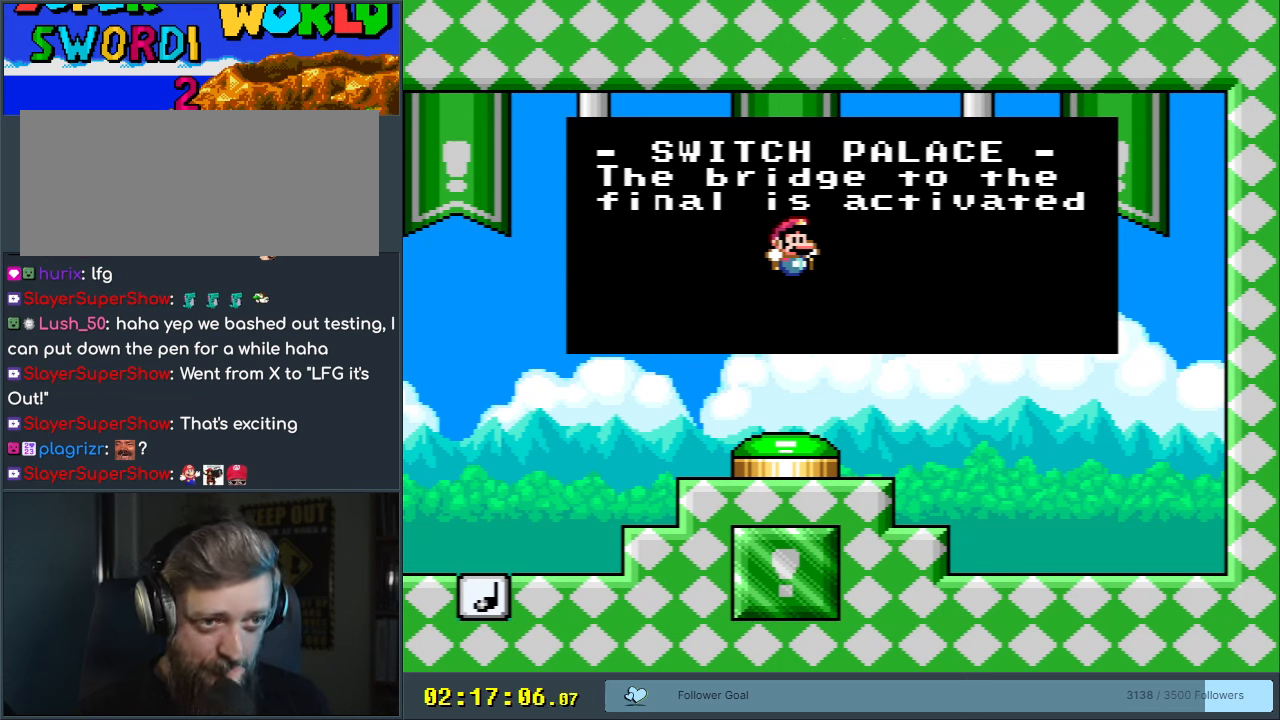
{"buttons": [], "events": []}
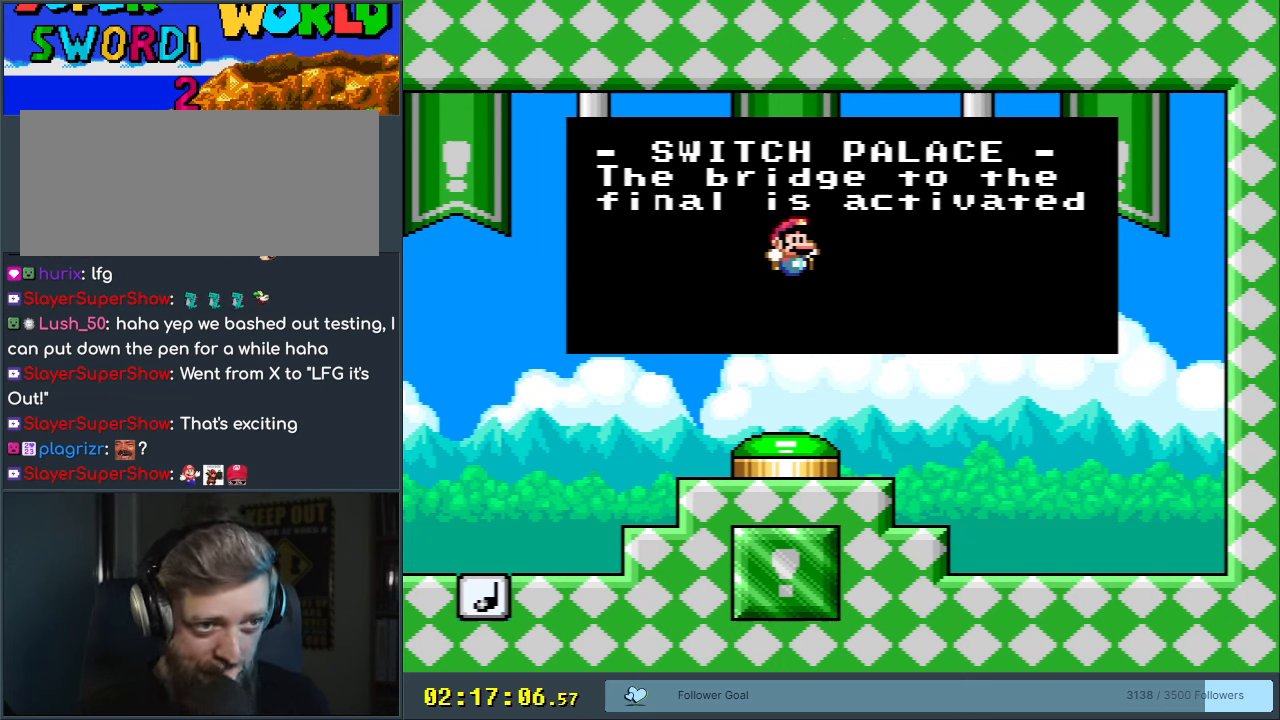
{"buttons": [], "events": []}
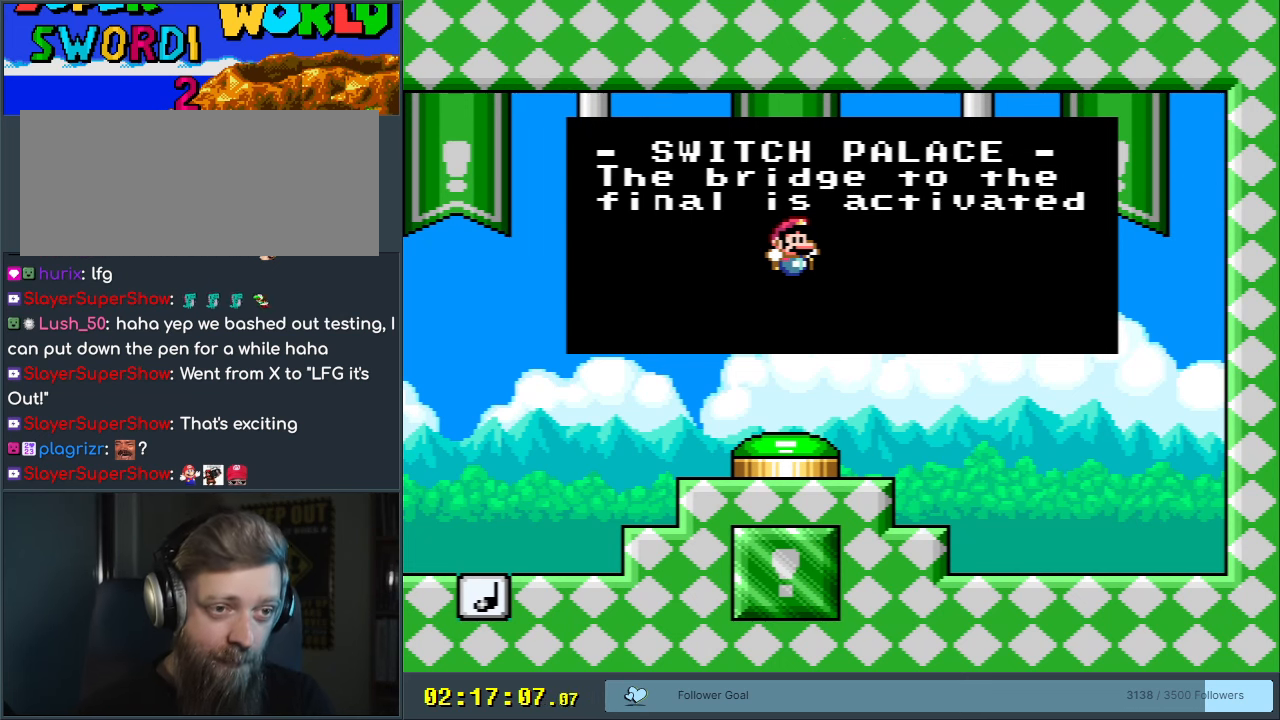
{"buttons": [], "events": []}
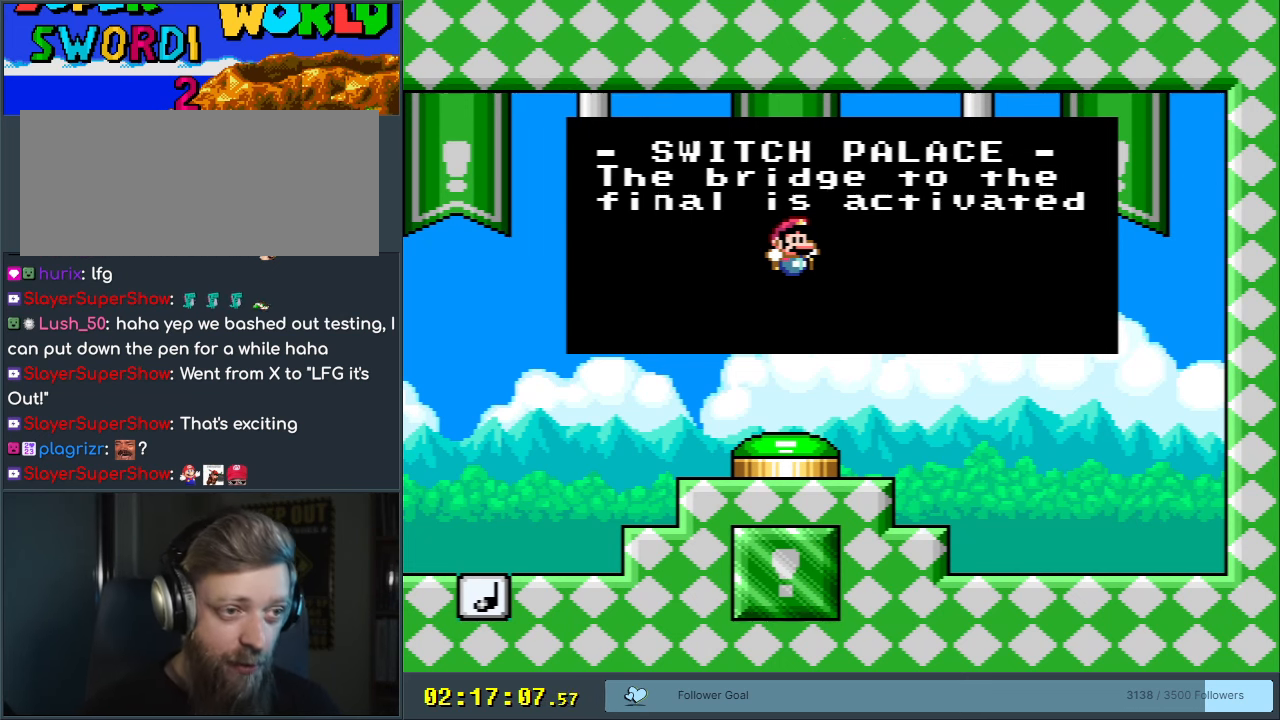
{"buttons": [], "events": []}
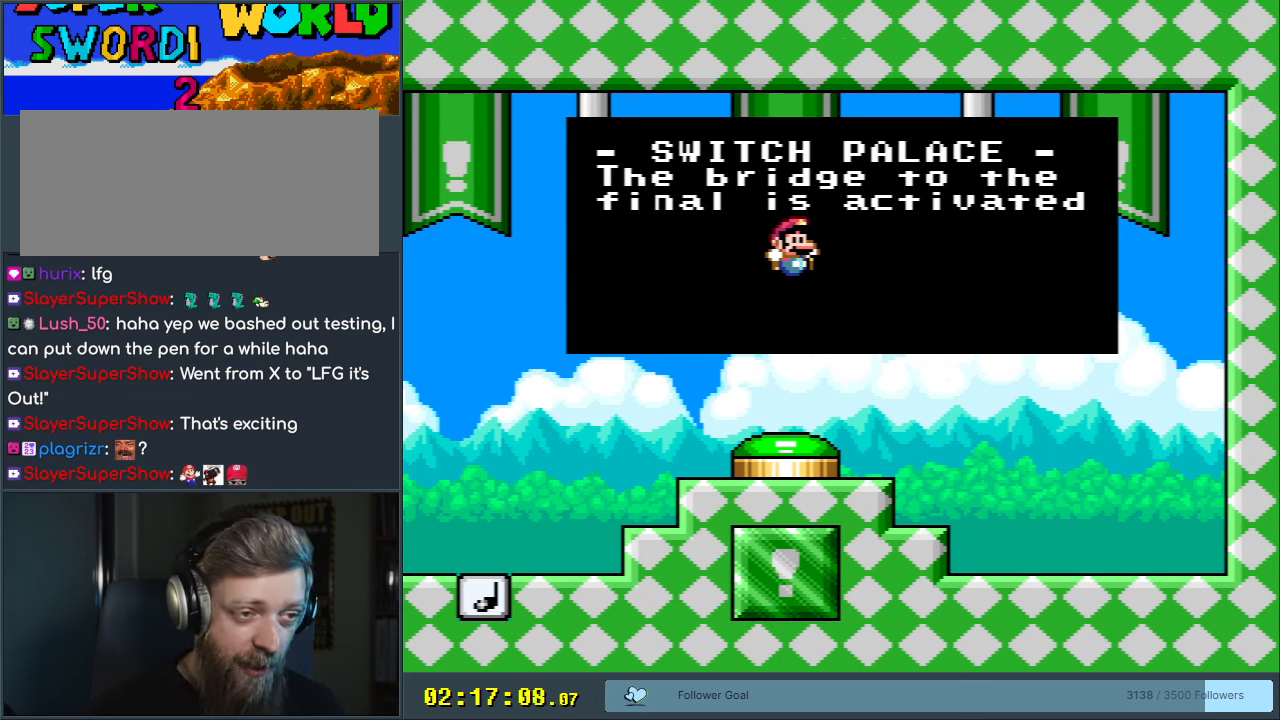
{"buttons": [], "events": []}
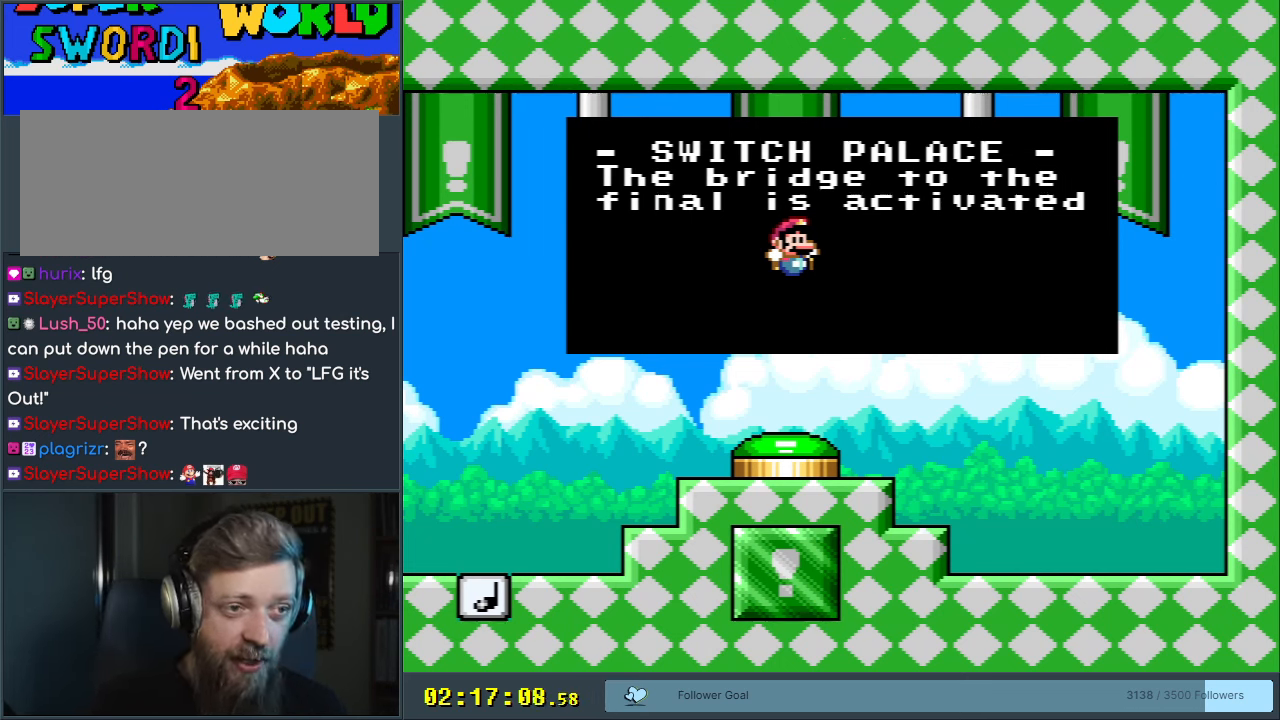
{"buttons": [], "events": [[217, "R1", "down"], [233, "R1", "up"]]}